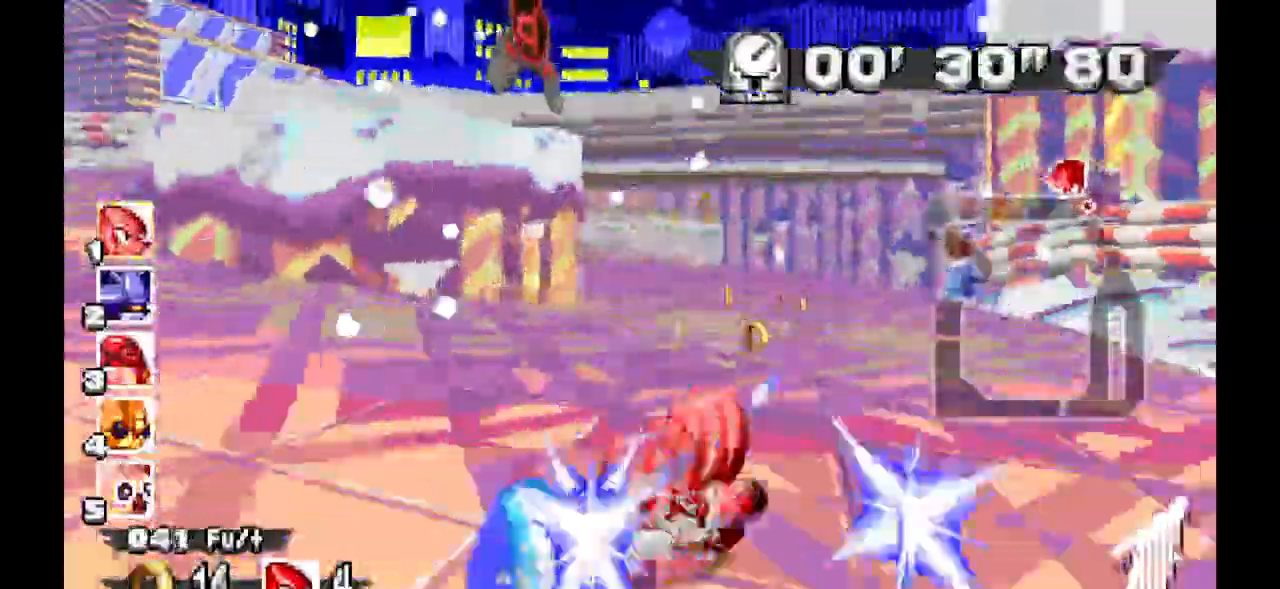
Gameplay with a controller (Xbox layout); each line is a JSON object with the inputs held at the frame after it (dt_ms = milliseconds from this image to that frame). "events" lists button and stick changes between this image and that frame as [ms after this image, input, new state], when the widget could be followed in between. Not read: B DPAD_DOWN DPAD_LEFT DPAD_RIGHT DPAD_UP L1 L2 L3 R1 R2 R3 SELECT.
{"dt_ms": 500, "buttons": ["A"]}
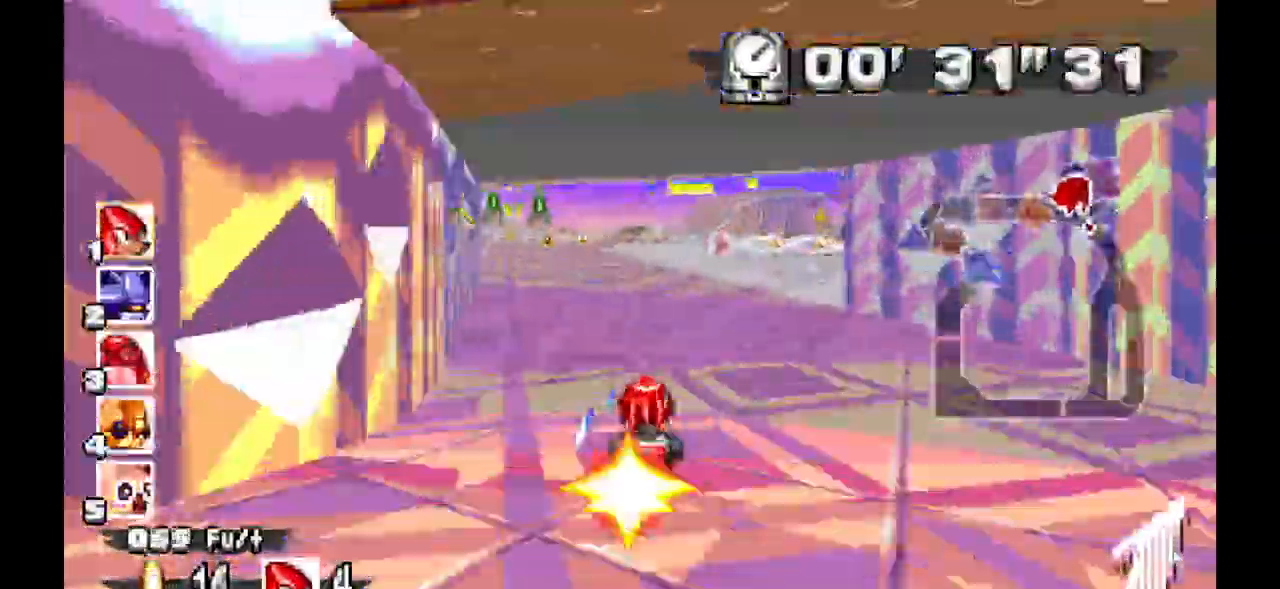
{"dt_ms": 500, "buttons": ["A"]}
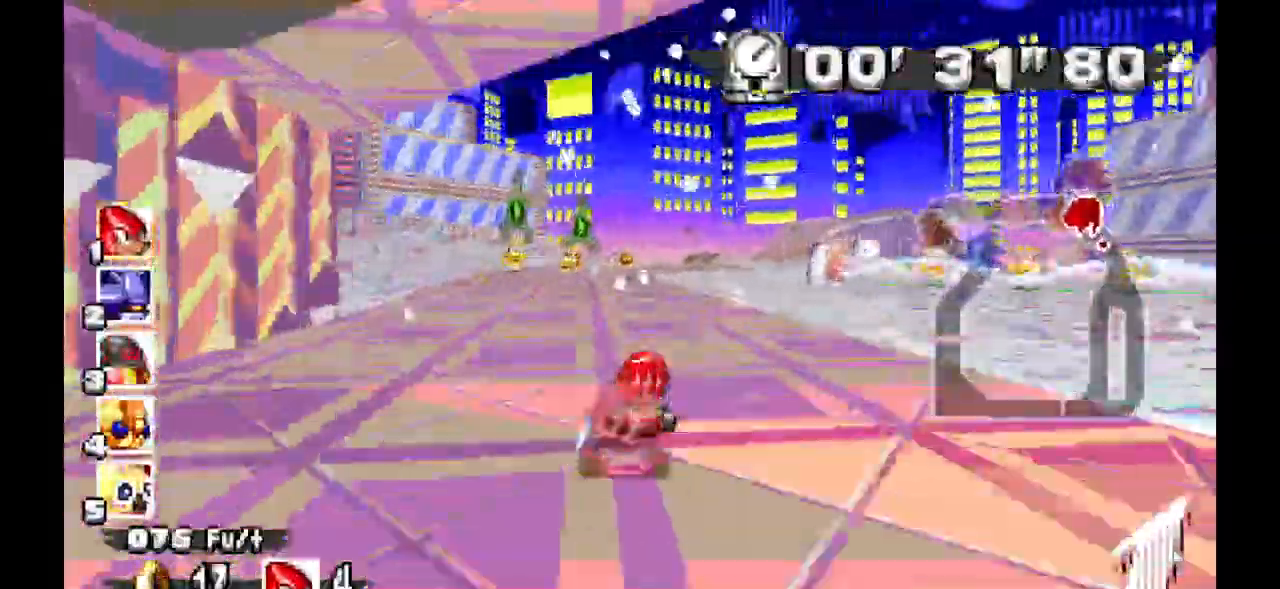
{"dt_ms": 500, "buttons": ["A"], "events": []}
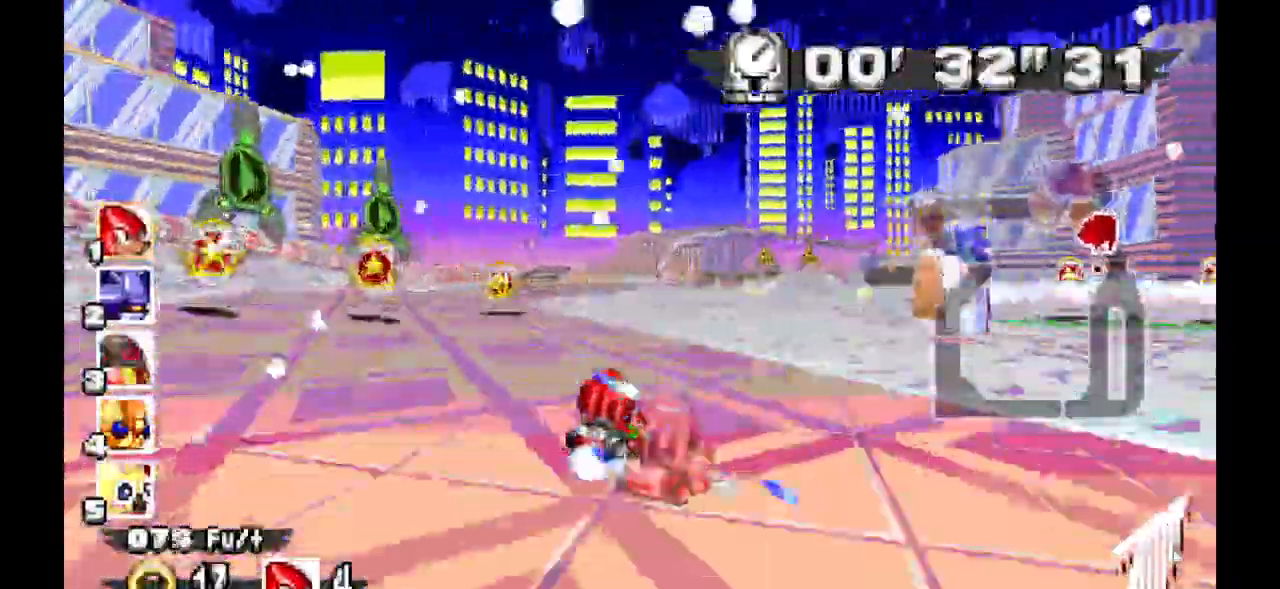
{"dt_ms": 500, "buttons": ["A"], "events": []}
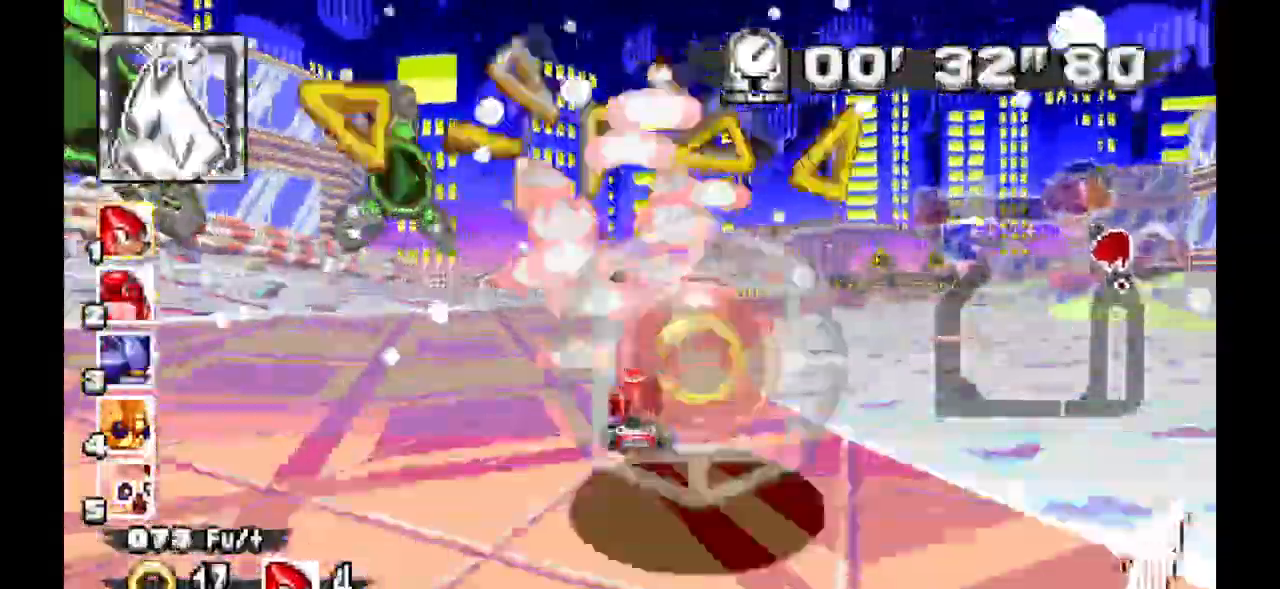
{"dt_ms": 1000, "buttons": ["A"]}
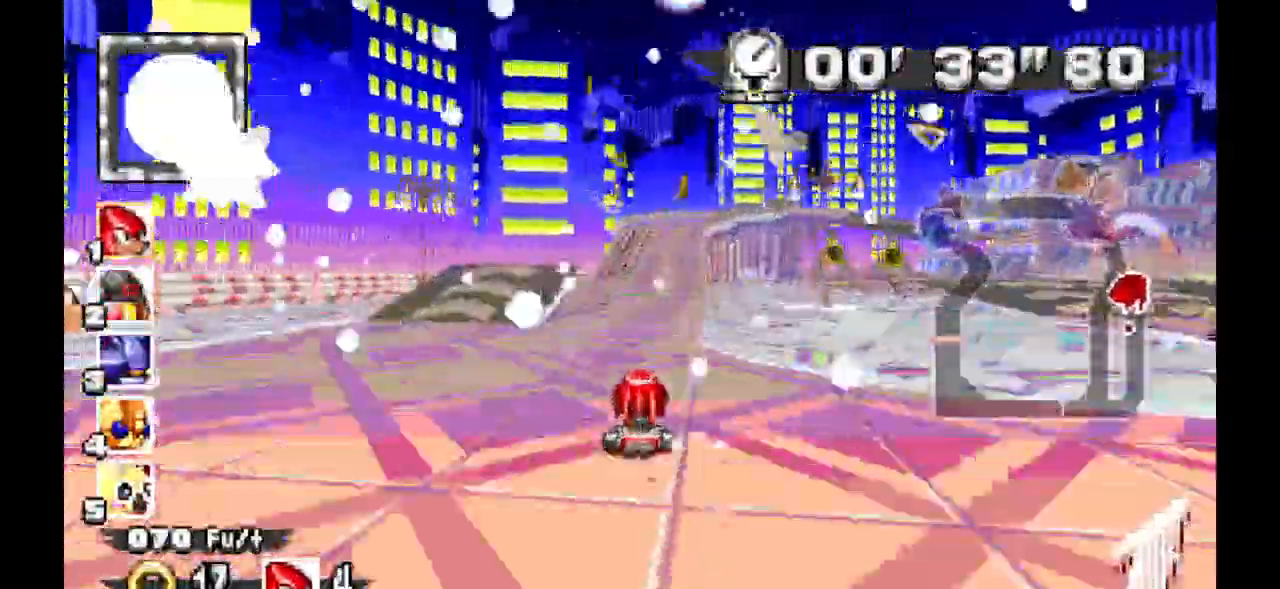
{"dt_ms": 500, "buttons": ["A"], "events": []}
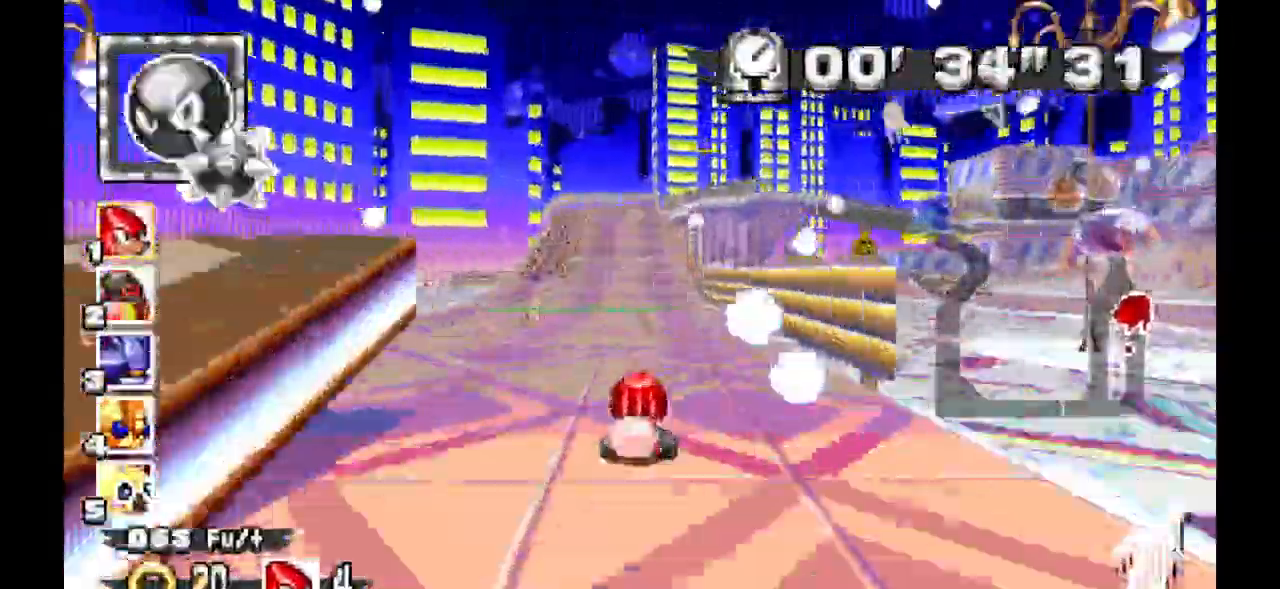
{"dt_ms": 500, "buttons": ["A"], "events": []}
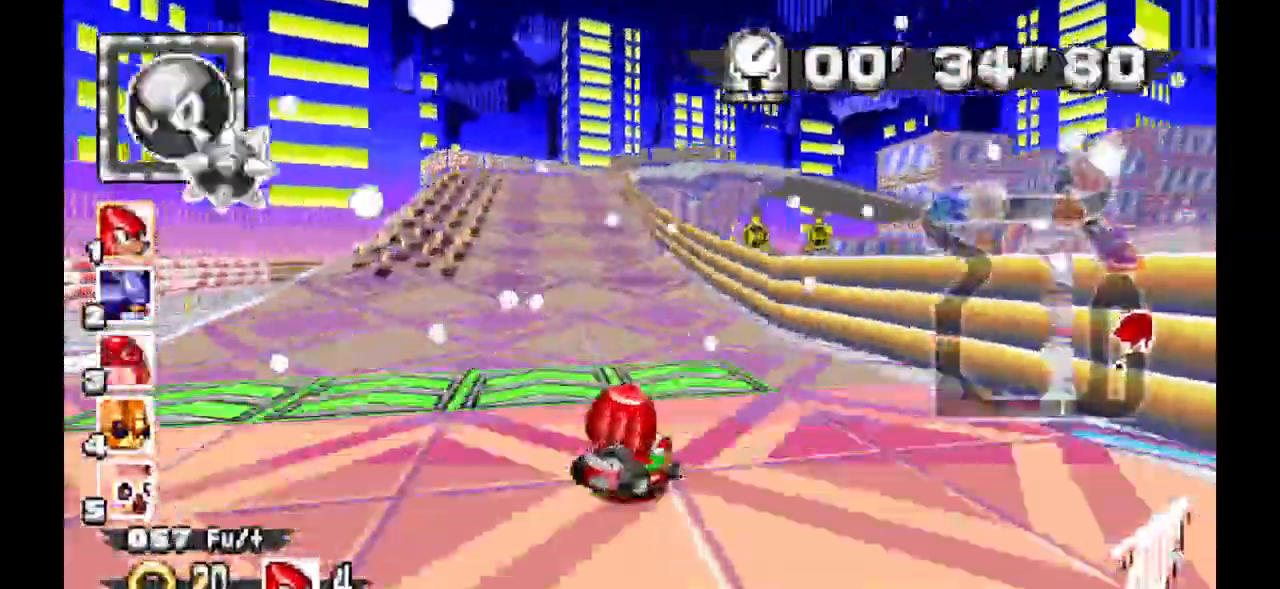
{"dt_ms": 1000, "buttons": ["A"]}